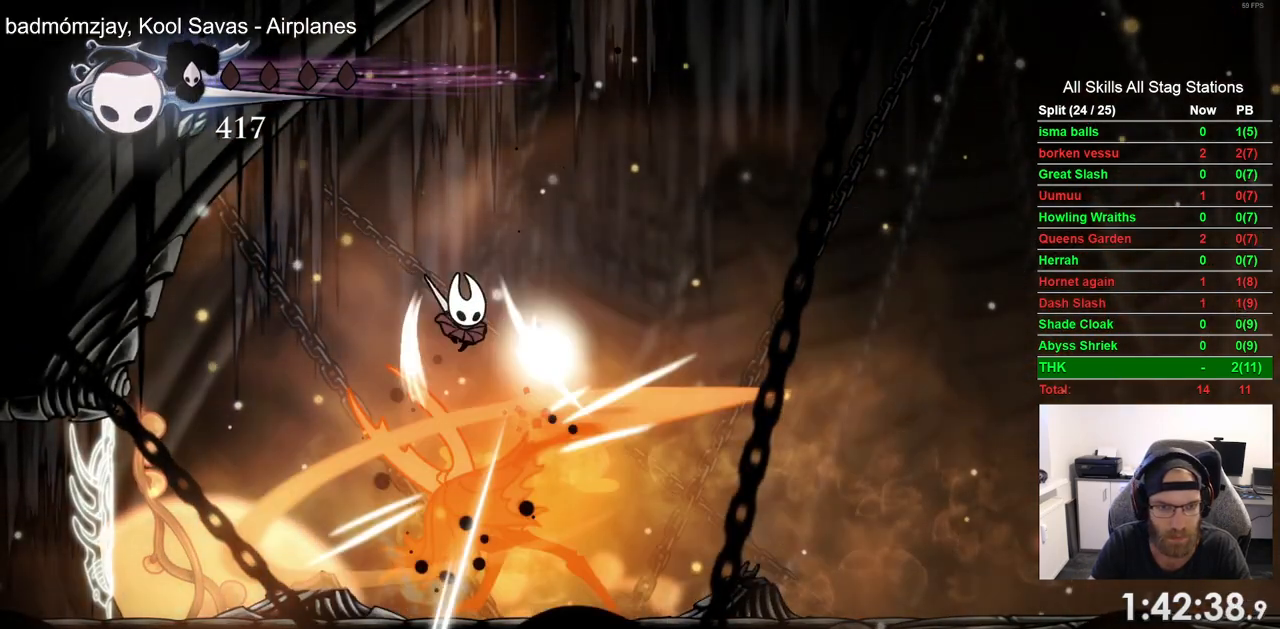
Gameplay with a controller (PlayStation layout); each line is a JSON object with the inputs held at the frame after it. "events" lists button and stick changes between this image and that frame as [ms after this image, input, new state], when the widget could be followed in between. Not read: R1.
{"buttons": ["DPAD_RIGHT"], "left_stick": "center", "right_stick": "center", "events": [[450, "DPAD_DOWN", "up"]]}
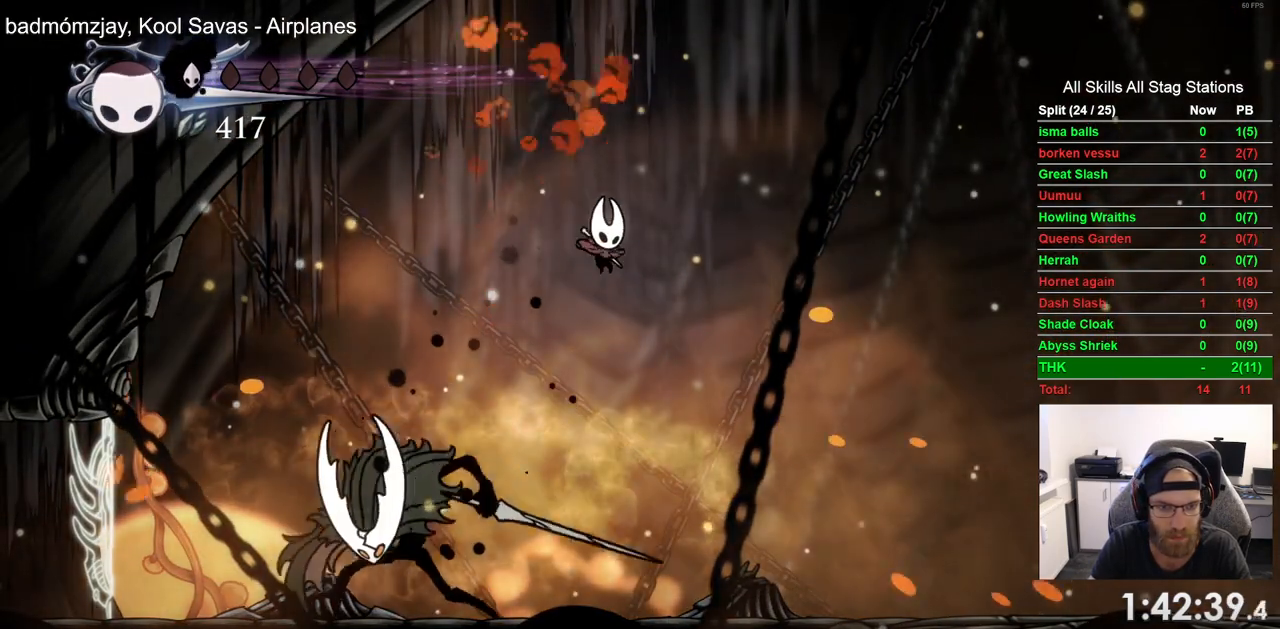
{"buttons": ["DPAD_RIGHT"], "left_stick": "center", "right_stick": "center", "events": [[67, "DPAD_RIGHT", "up"], [100, "DPAD_LEFT", "down"], [300, "SQUARE", "down"], [367, "DPAD_LEFT", "up"], [433, "DPAD_RIGHT", "down"], [467, "SQUARE", "up"]]}
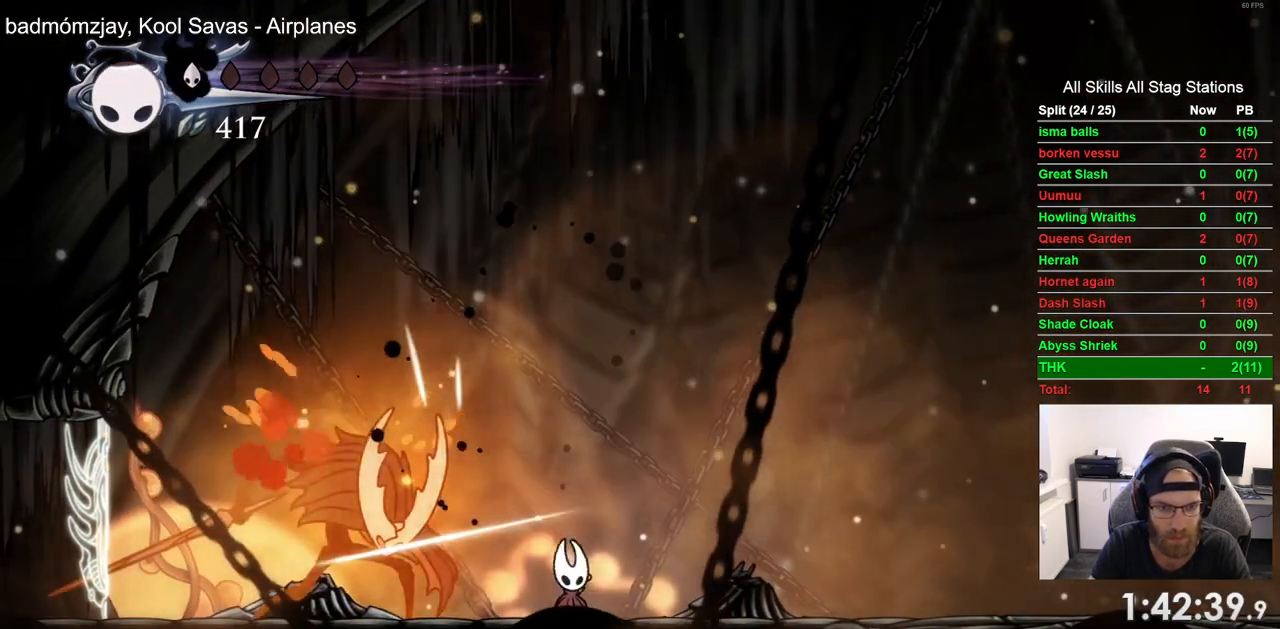
{"buttons": ["DPAD_RIGHT"], "left_stick": "center", "right_stick": "center", "events": [[267, "DPAD_RIGHT", "up"], [367, "DPAD_RIGHT", "down"]]}
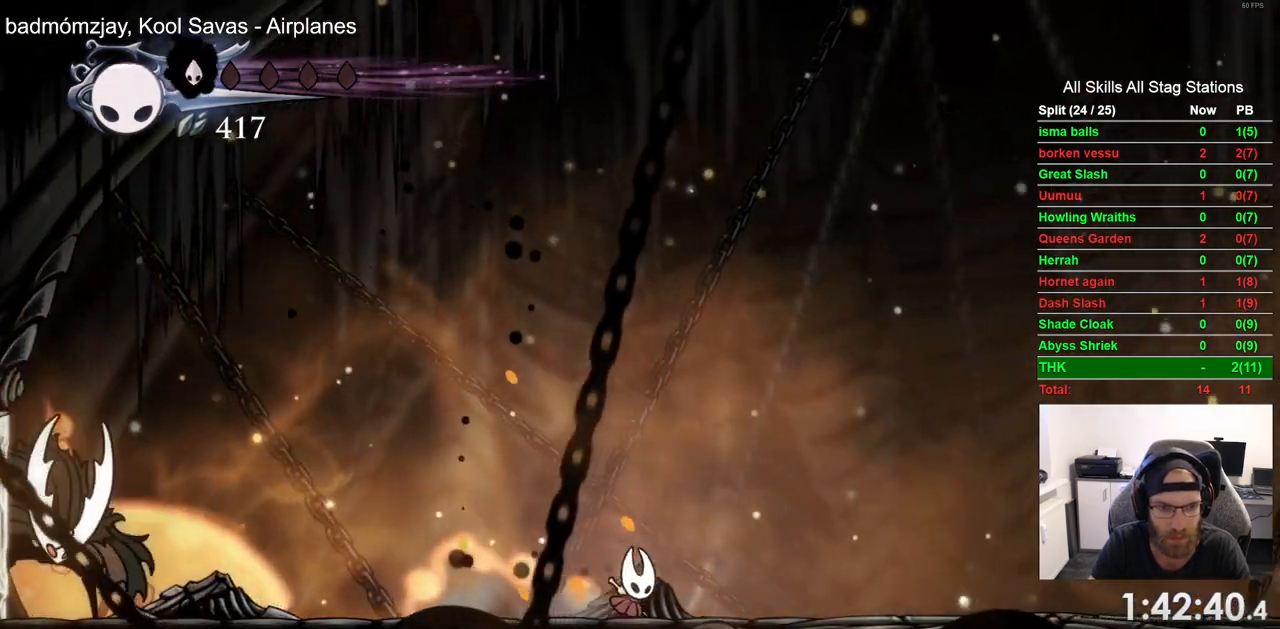
{"buttons": [], "left_stick": "center", "right_stick": "center", "events": [[33, "DPAD_RIGHT", "up"], [50, "DPAD_LEFT", "down"], [367, "DPAD_LEFT", "up"]]}
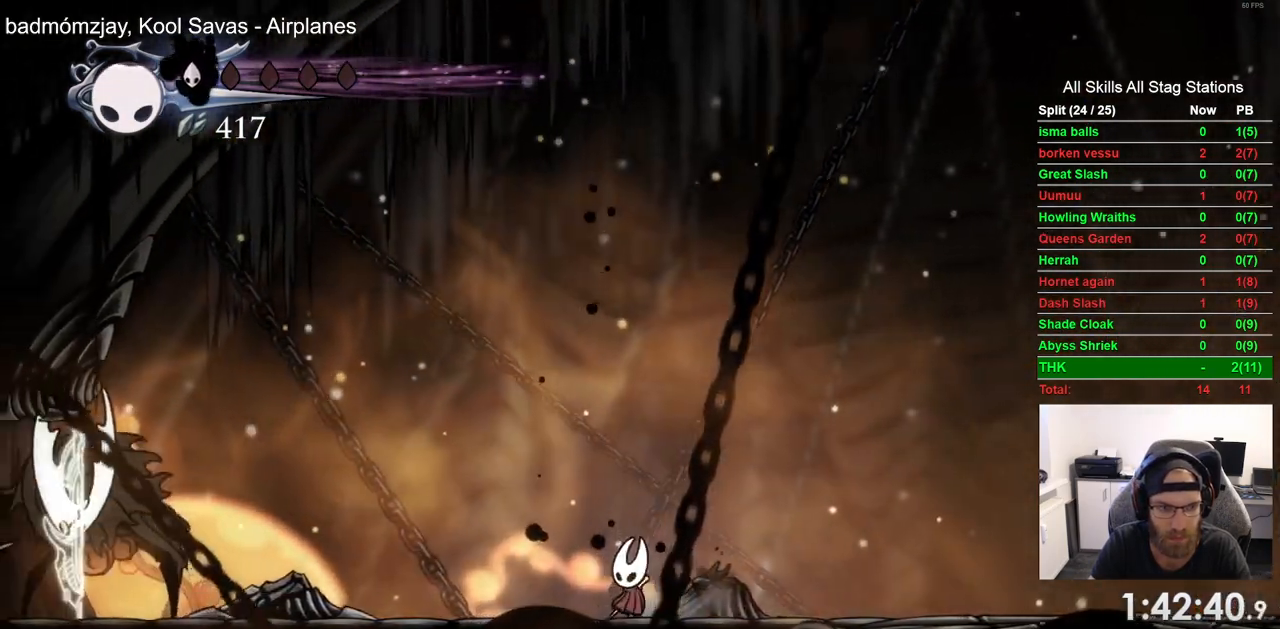
{"buttons": ["CROSS", "DPAD_LEFT"], "left_stick": "center", "right_stick": "center", "events": [[100, "CROSS", "down"], [100, "DPAD_LEFT", "down"], [433, "CROSS", "up"], [483, "CROSS", "down"]]}
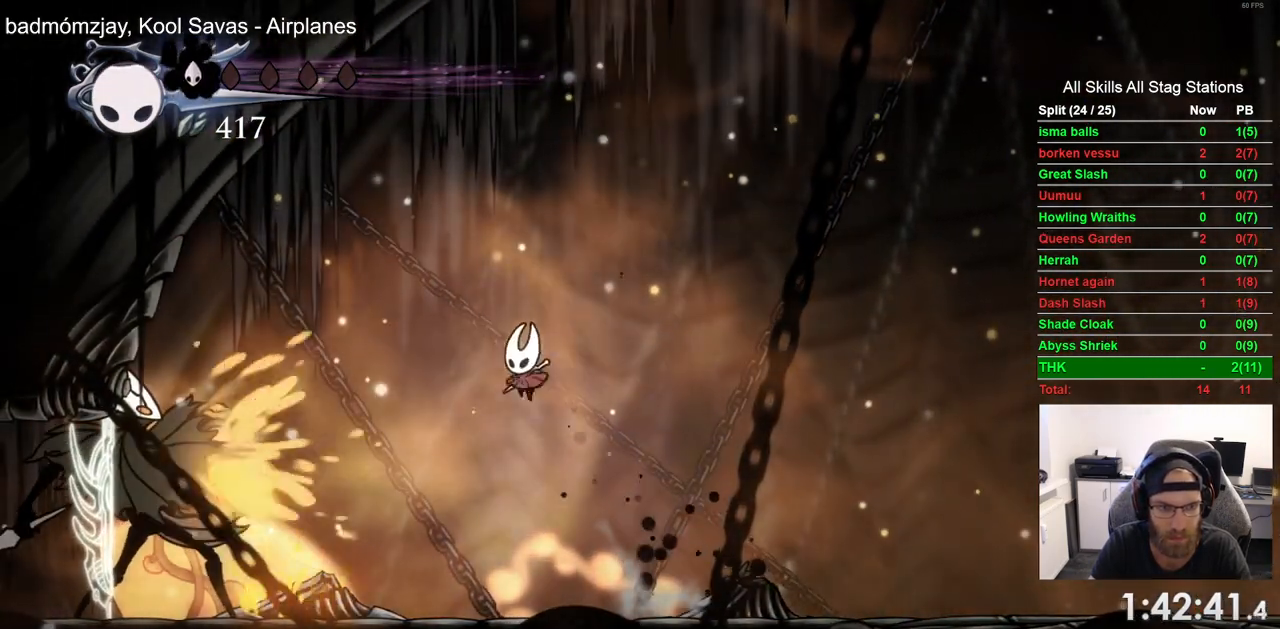
{"buttons": ["CROSS", "DPAD_DOWN", "DPAD_LEFT"], "left_stick": "center", "right_stick": "center", "events": [[67, "DPAD_DOWN", "down"]]}
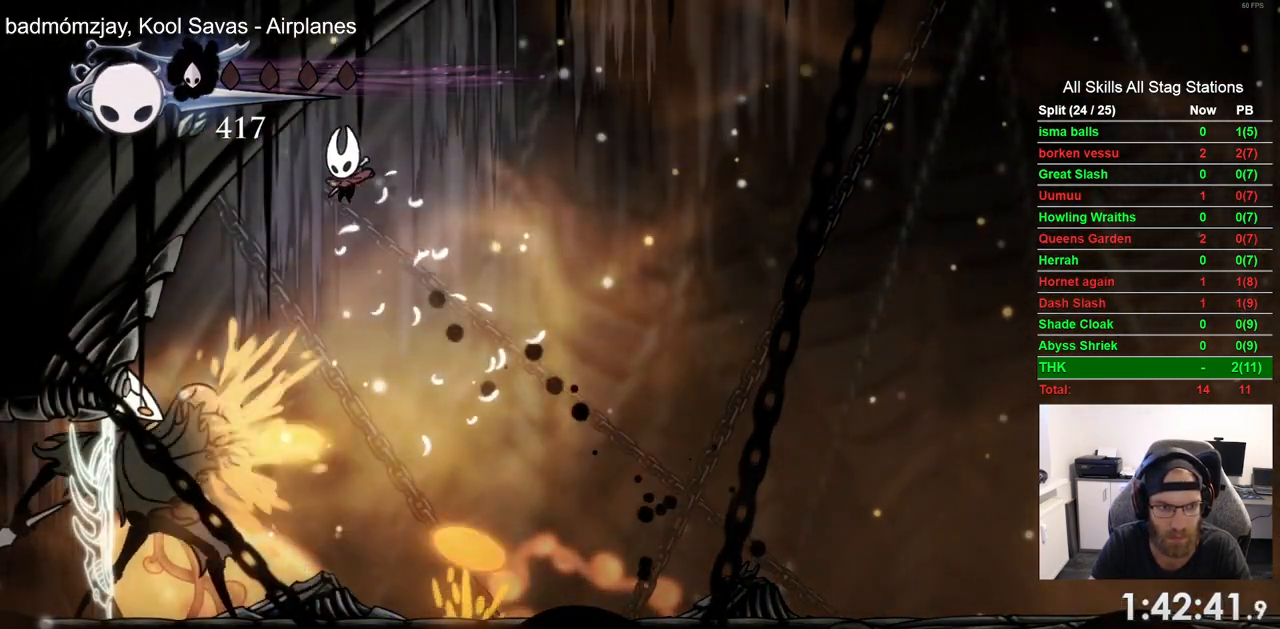
{"buttons": ["CROSS", "SQUARE", "DPAD_DOWN", "DPAD_RIGHT"], "left_stick": "center", "right_stick": "center", "events": [[383, "SQUARE", "down"], [400, "DPAD_LEFT", "up"], [417, "DPAD_RIGHT", "down"]]}
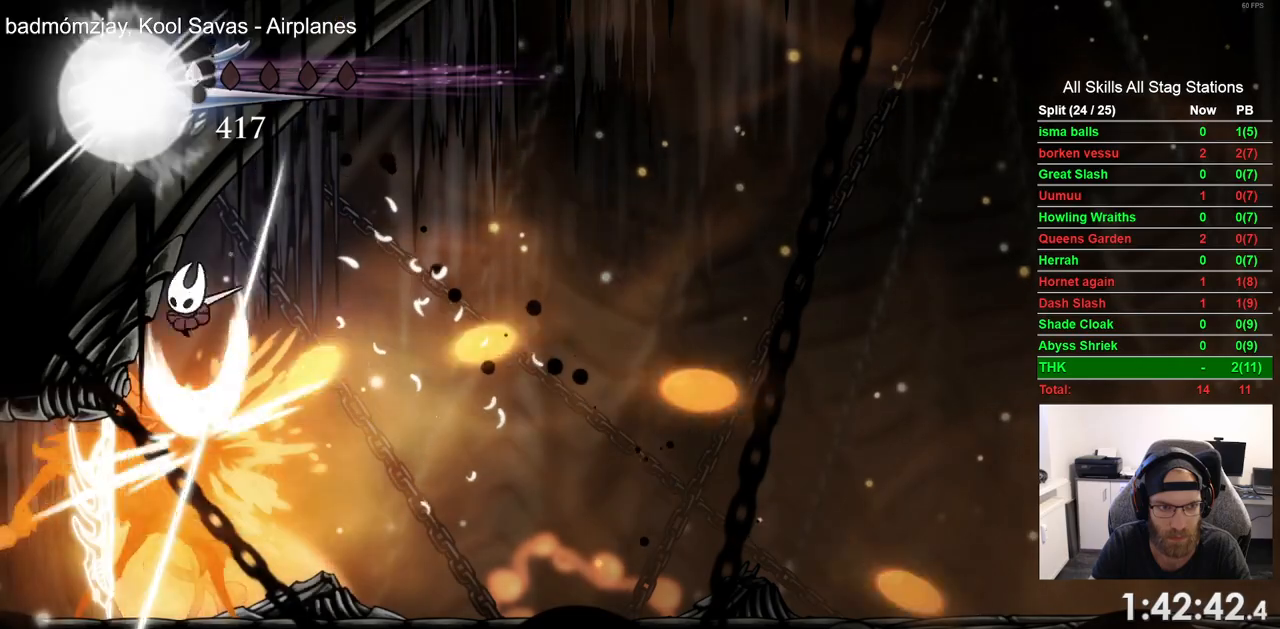
{"buttons": ["DPAD_DOWN", "DPAD_RIGHT"], "left_stick": "center", "right_stick": "center", "events": [[67, "SQUARE", "up"], [100, "CROSS", "up"], [117, "R2", "down"], [317, "R2", "up"]]}
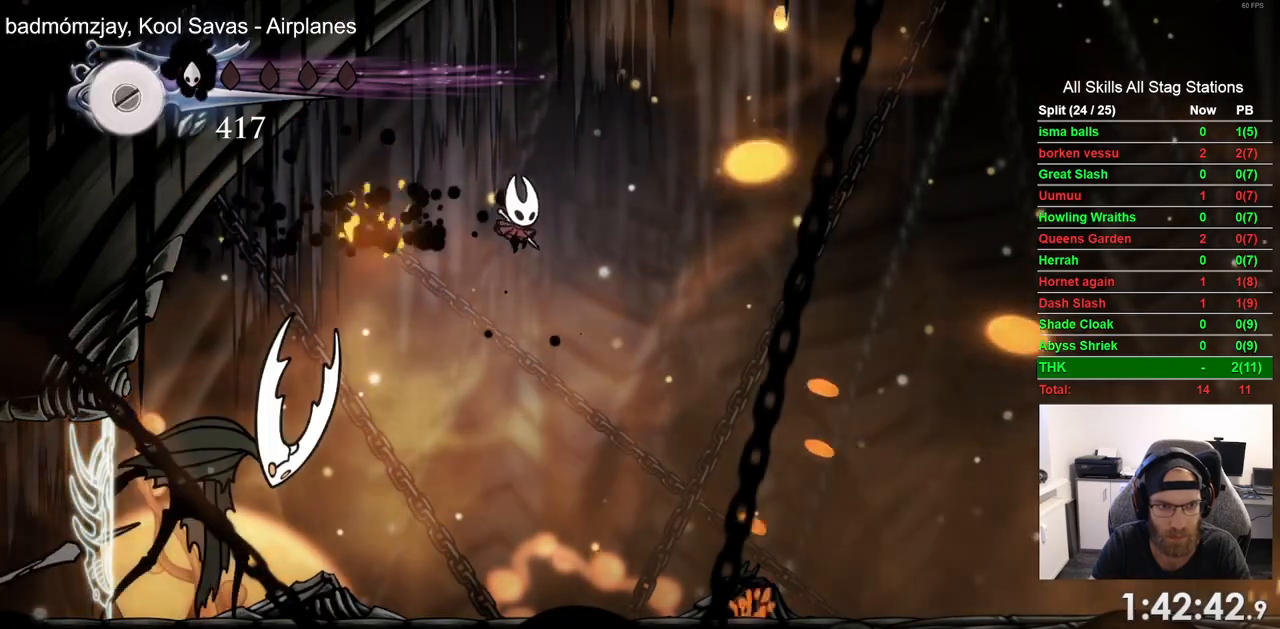
{"buttons": ["DPAD_RIGHT"], "left_stick": "center", "right_stick": "center", "events": [[50, "DPAD_DOWN", "up"], [200, "DPAD_RIGHT", "up"], [283, "DPAD_LEFT", "down"], [433, "DPAD_LEFT", "up"], [483, "DPAD_RIGHT", "down"]]}
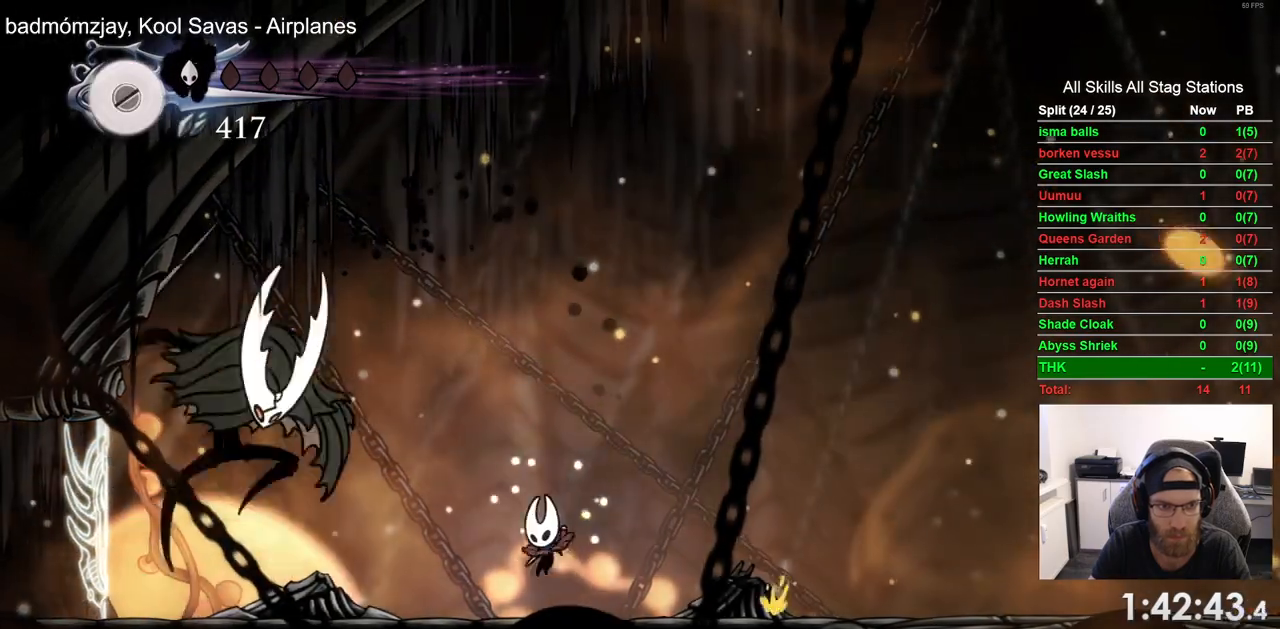
{"buttons": ["R2", "DPAD_RIGHT"], "left_stick": "center", "right_stick": "center", "events": [[117, "CROSS", "down"], [283, "CROSS", "up"], [367, "R2", "down"]]}
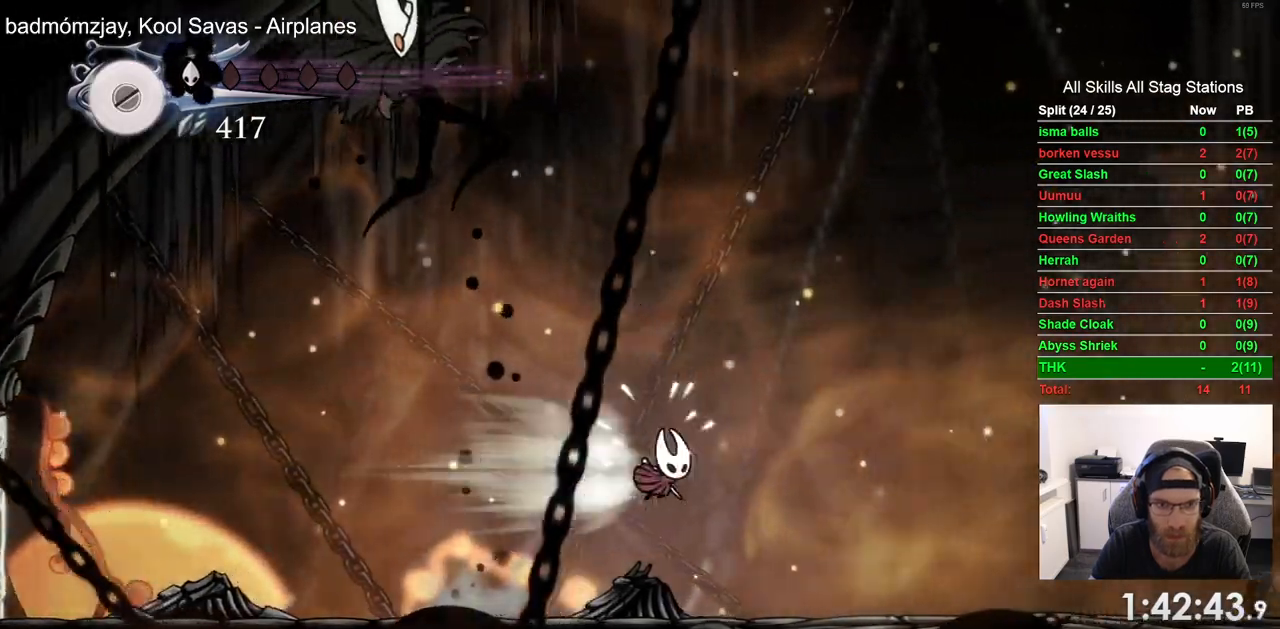
{"buttons": ["DPAD_LEFT"], "left_stick": "center", "right_stick": "center", "events": [[83, "R2", "up"], [133, "DPAD_RIGHT", "up"], [183, "DPAD_LEFT", "down"]]}
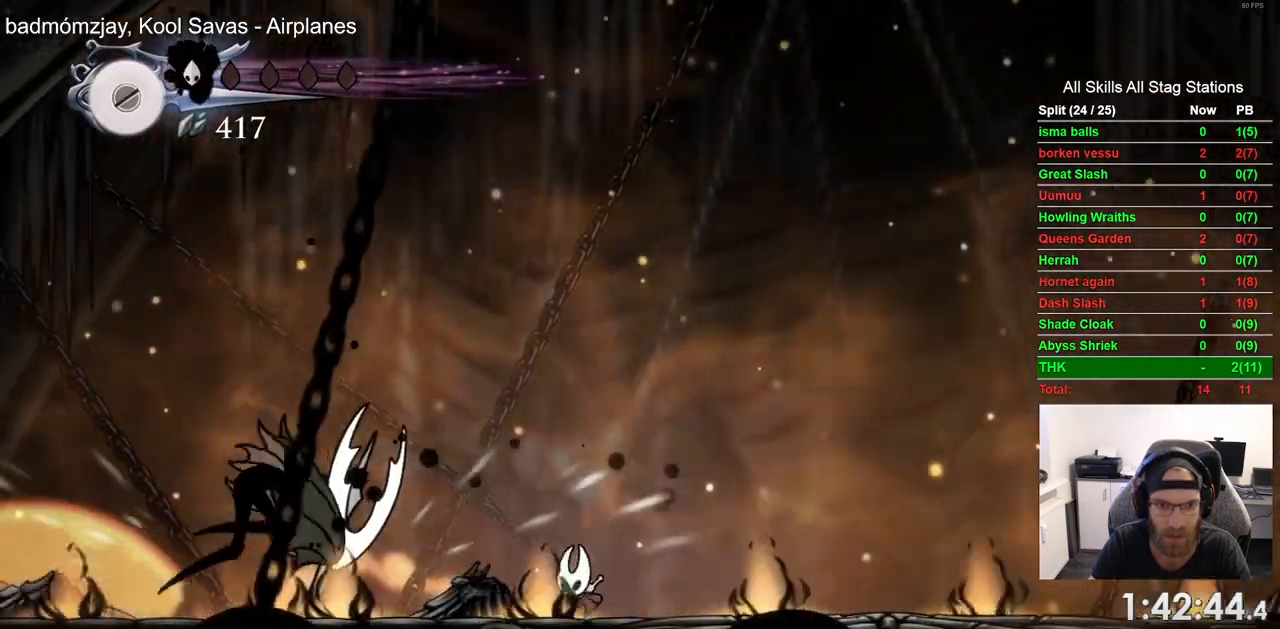
{"buttons": [], "left_stick": "center", "right_stick": "center", "events": [[317, "SQUARE", "down"], [333, "DPAD_LEFT", "up"], [467, "SQUARE", "up"]]}
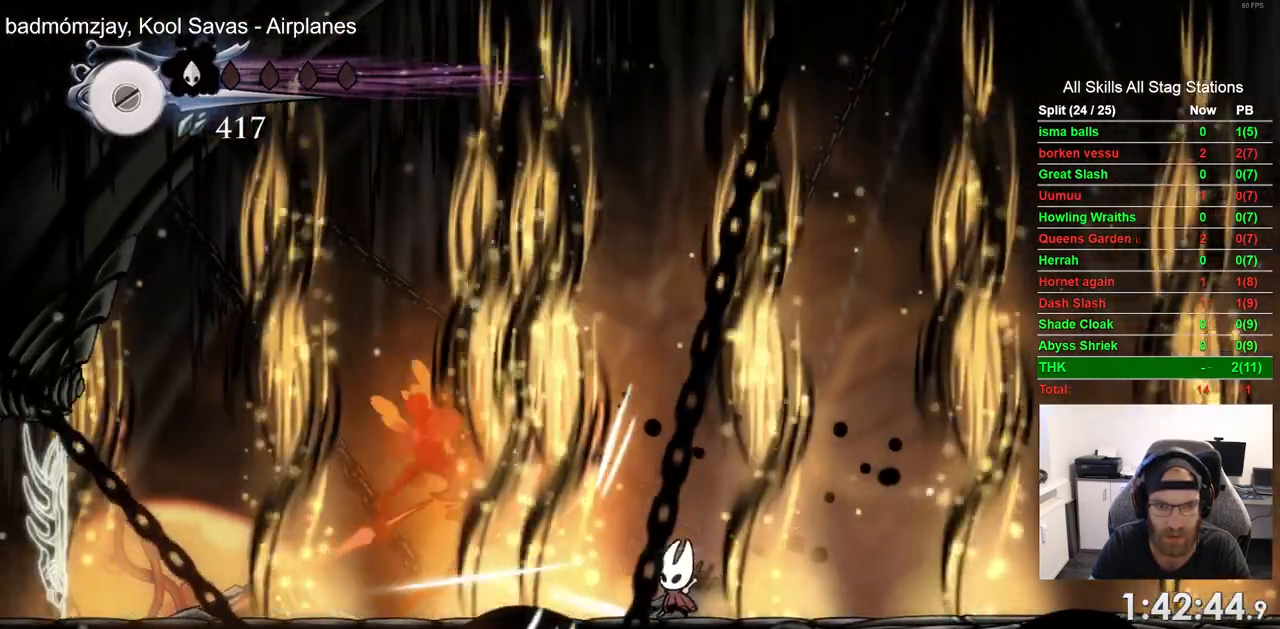
{"buttons": ["DPAD_RIGHT"], "left_stick": "center", "right_stick": "center", "events": [[117, "DPAD_LEFT", "down"], [183, "SQUARE", "down"], [217, "DPAD_LEFT", "up"], [300, "SQUARE", "up"], [467, "DPAD_RIGHT", "down"]]}
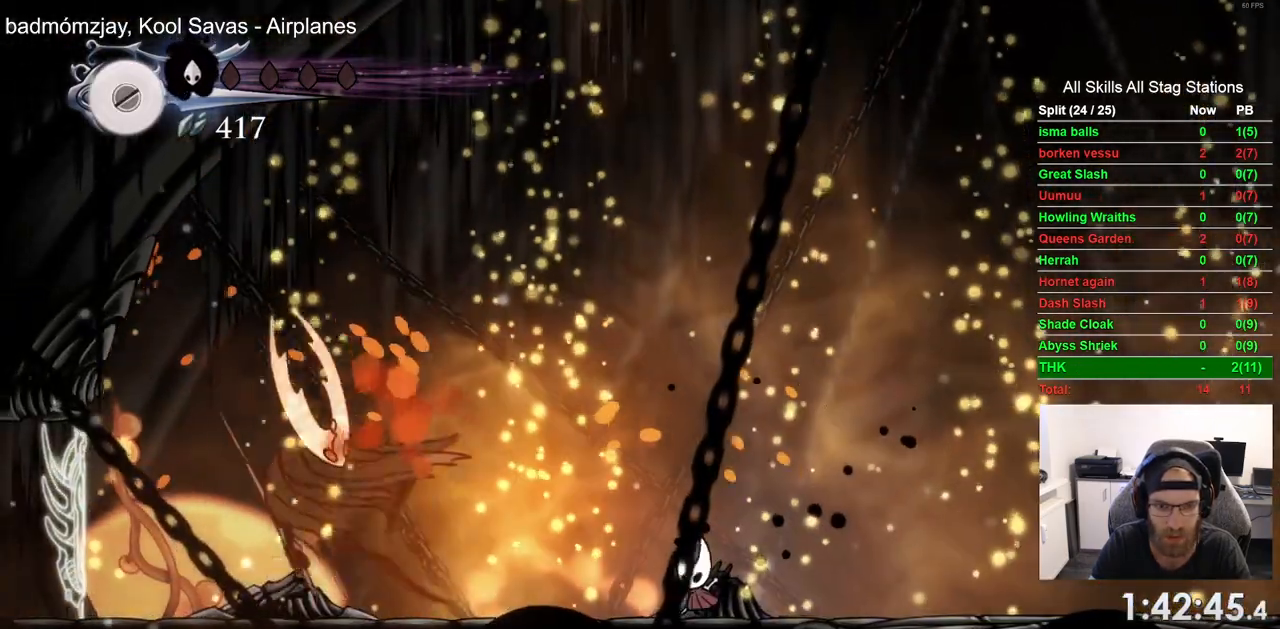
{"buttons": ["DPAD_LEFT"], "left_stick": "center", "right_stick": "center", "events": [[183, "DPAD_RIGHT", "up"], [267, "DPAD_LEFT", "down"]]}
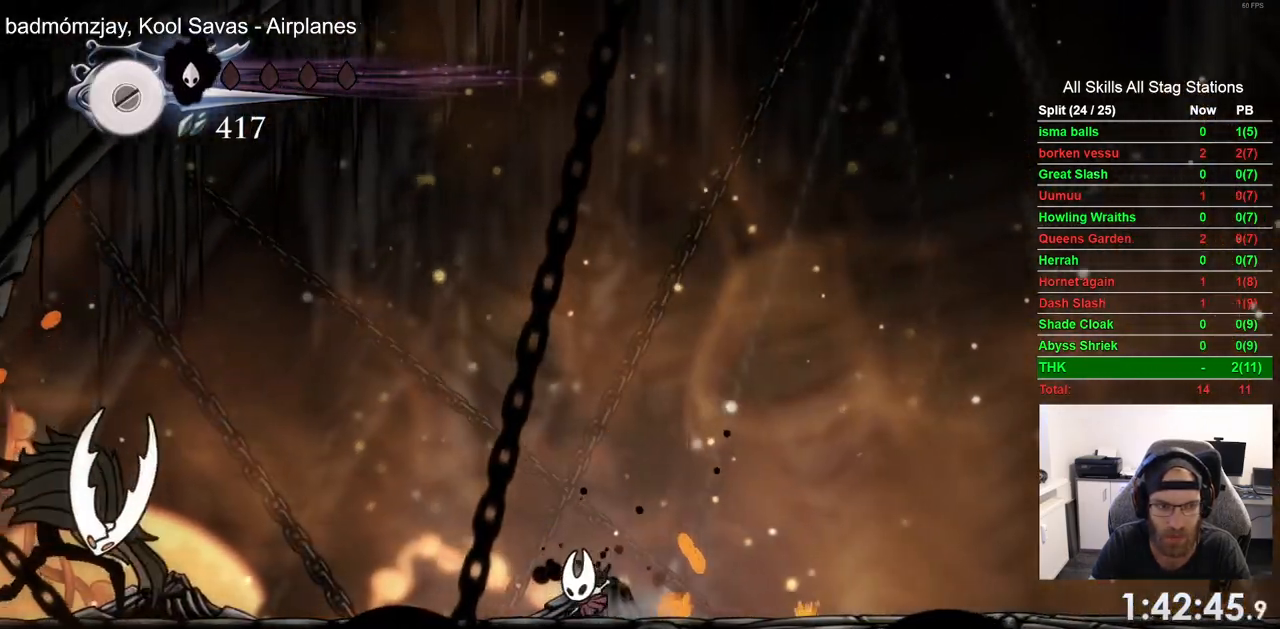
{"buttons": ["DPAD_LEFT"], "left_stick": "center", "right_stick": "center", "events": [[83, "DPAD_LEFT", "up"], [300, "CROSS", "down"], [417, "CROSS", "up"], [450, "DPAD_LEFT", "down"]]}
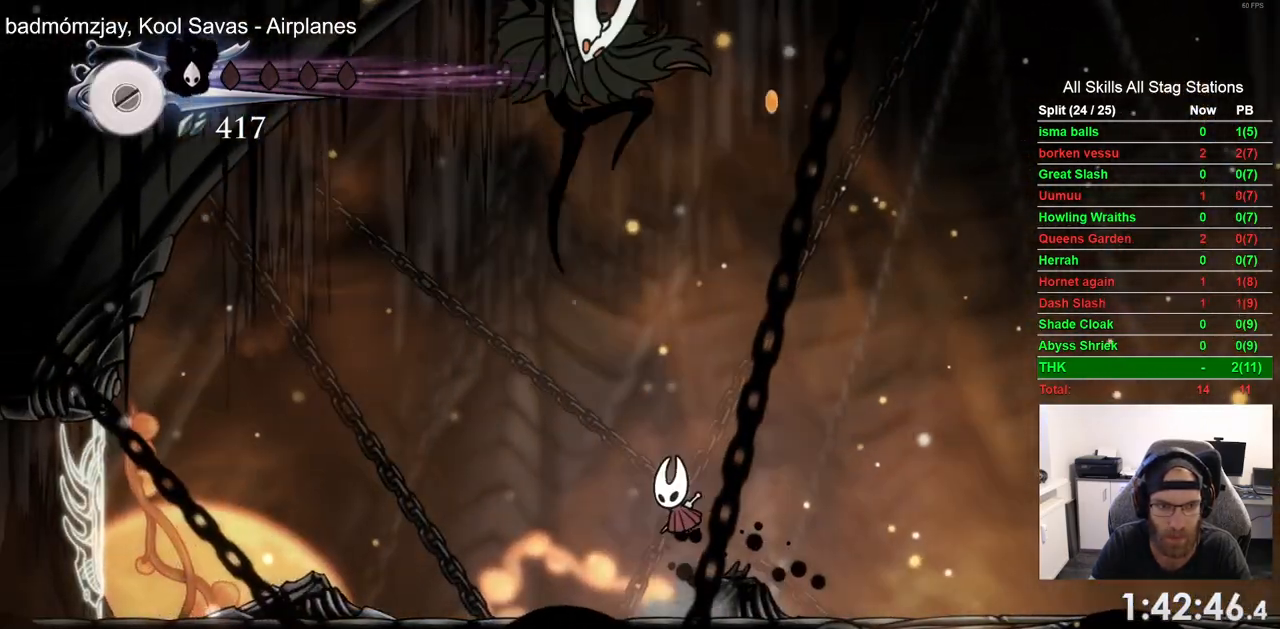
{"buttons": [], "left_stick": "center", "right_stick": "center", "events": [[100, "R2", "down"], [283, "R2", "up"], [500, "DPAD_LEFT", "up"]]}
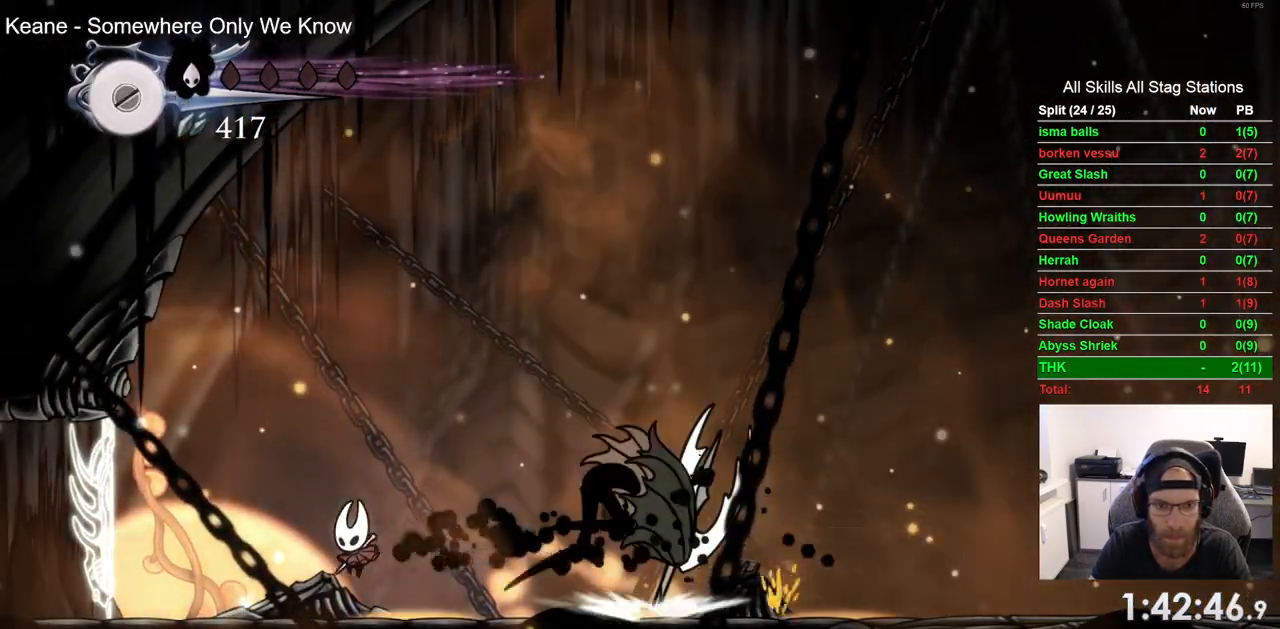
{"buttons": ["DPAD_RIGHT"], "left_stick": "center", "right_stick": "center", "events": [[83, "DPAD_RIGHT", "down"], [283, "DPAD_RIGHT", "up"], [417, "DPAD_RIGHT", "down"]]}
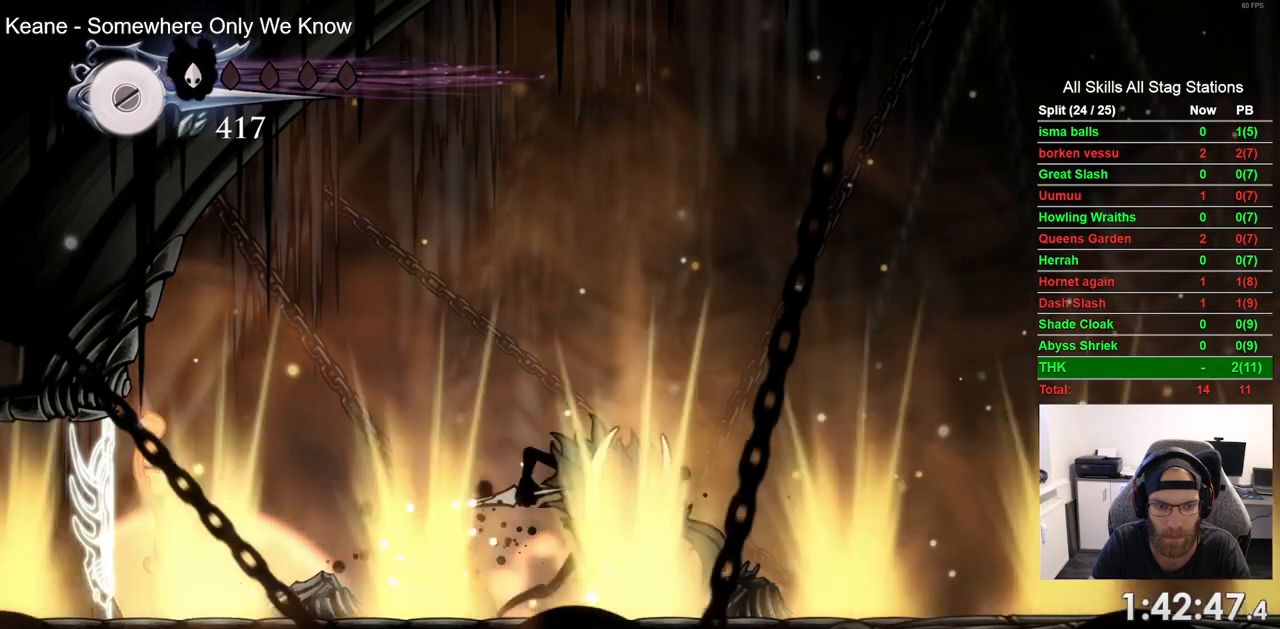
{"buttons": [], "left_stick": "center", "right_stick": "center", "events": [[167, "DPAD_RIGHT", "up"], [167, "SQUARE", "down"], [350, "SQUARE", "up"]]}
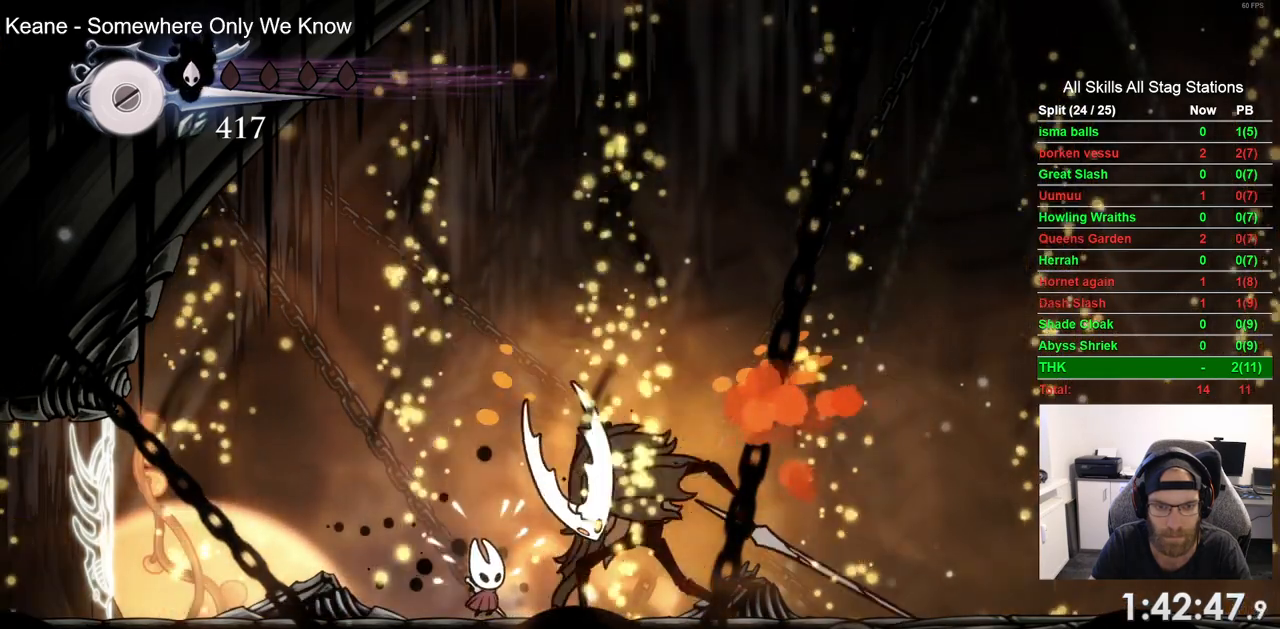
{"buttons": ["DPAD_LEFT"], "left_stick": "center", "right_stick": "center", "events": [[67, "SQUARE", "down"], [200, "SQUARE", "up"], [300, "DPAD_LEFT", "down"]]}
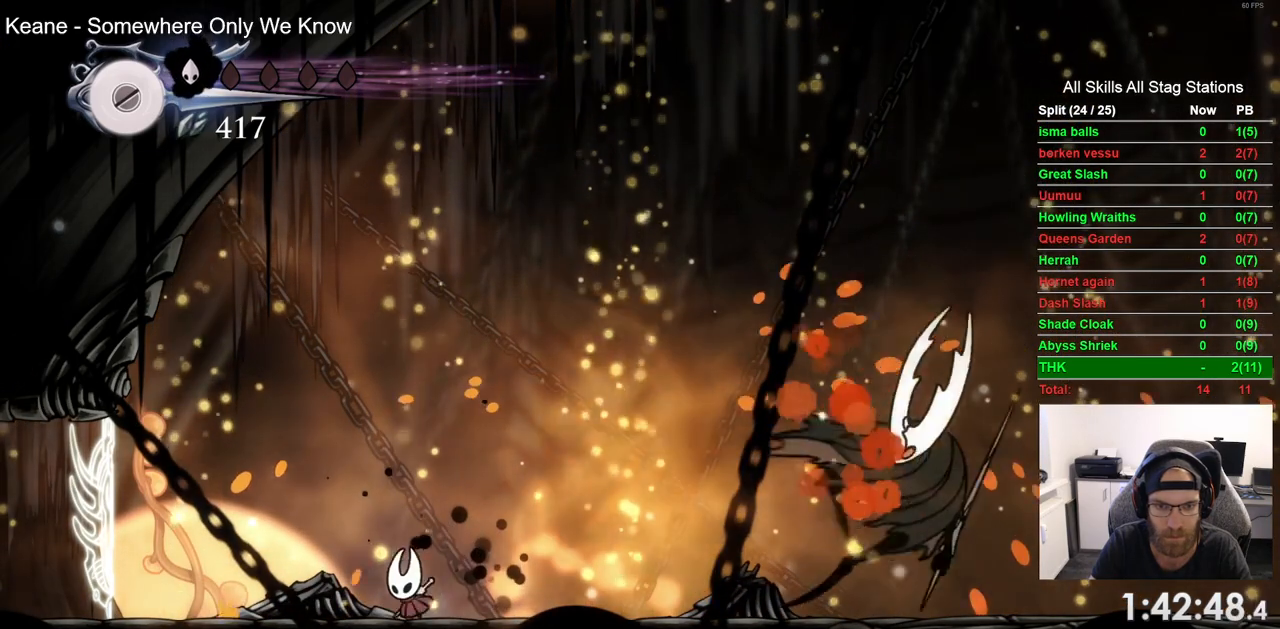
{"buttons": ["DPAD_RIGHT"], "left_stick": "center", "right_stick": "center", "events": [[17, "DPAD_LEFT", "up"], [217, "DPAD_RIGHT", "down"]]}
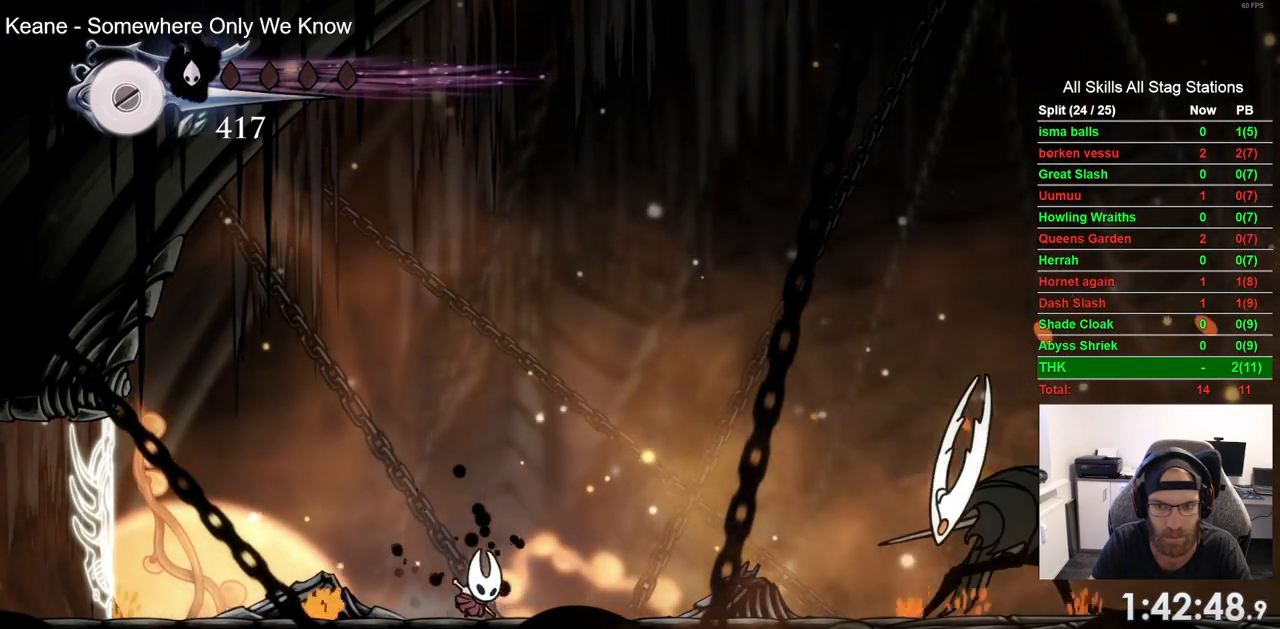
{"buttons": ["DPAD_LEFT"], "left_stick": "center", "right_stick": "center", "events": [[133, "CROSS", "down"], [467, "CROSS", "up"], [483, "DPAD_RIGHT", "up"], [500, "DPAD_LEFT", "down"]]}
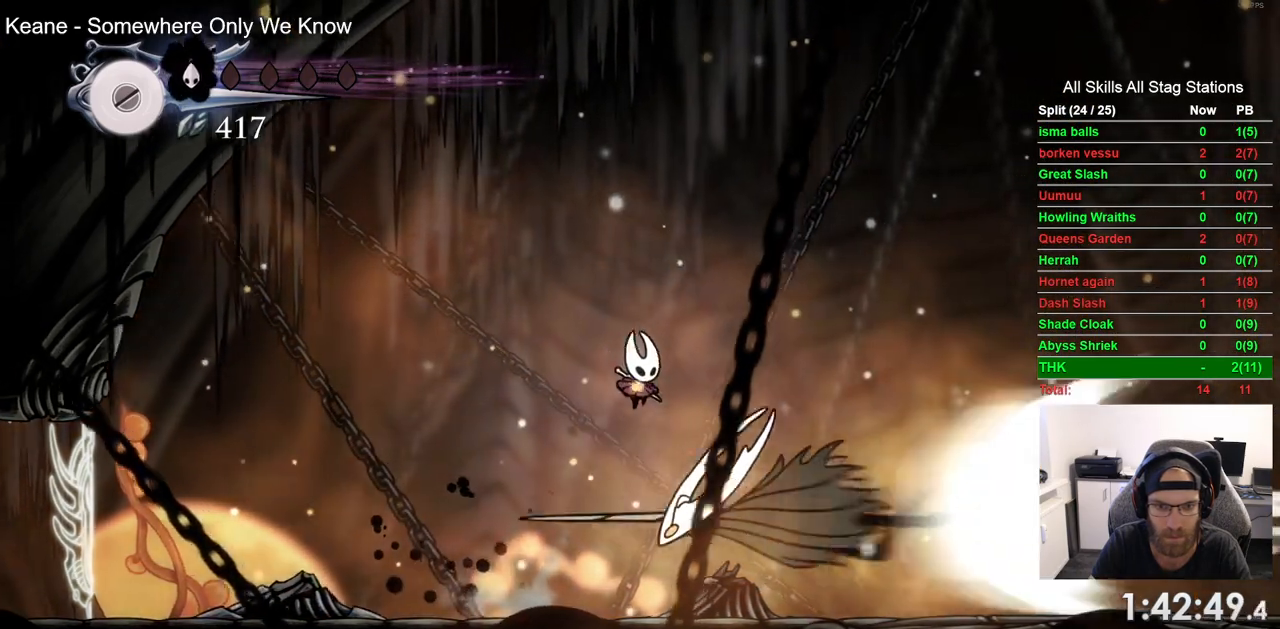
{"buttons": [], "left_stick": "center", "right_stick": "center", "events": [[350, "DPAD_LEFT", "up"]]}
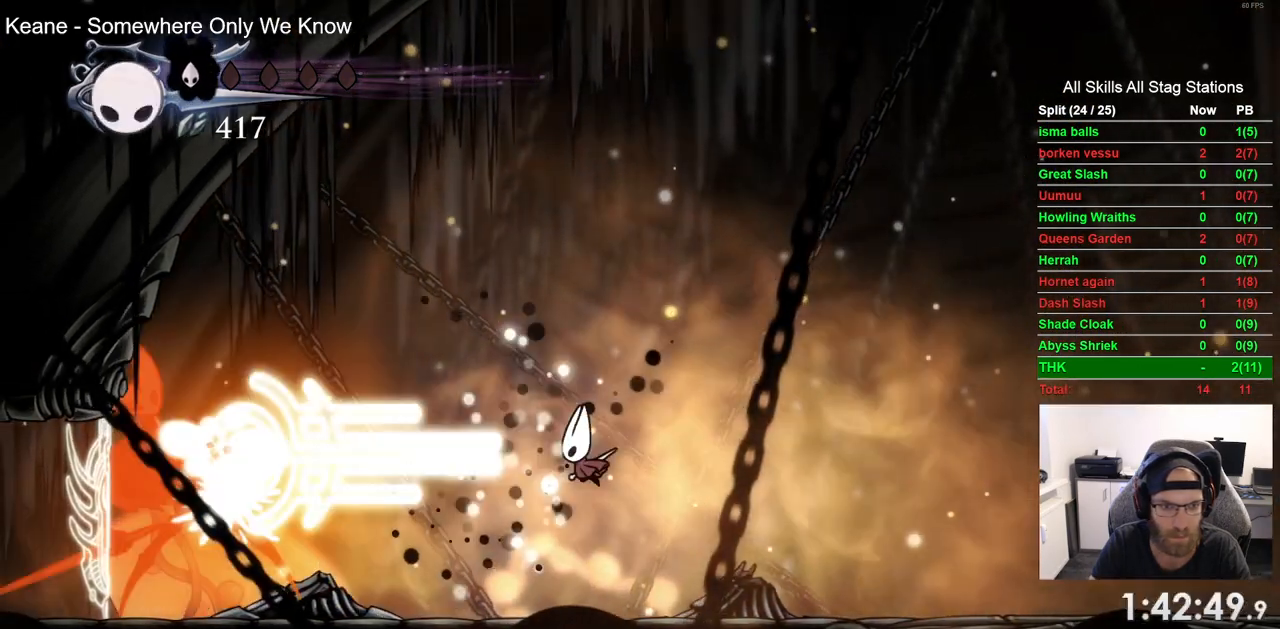
{"buttons": ["DPAD_LEFT"], "left_stick": "center", "right_stick": "center", "events": [[350, "DPAD_LEFT", "down"]]}
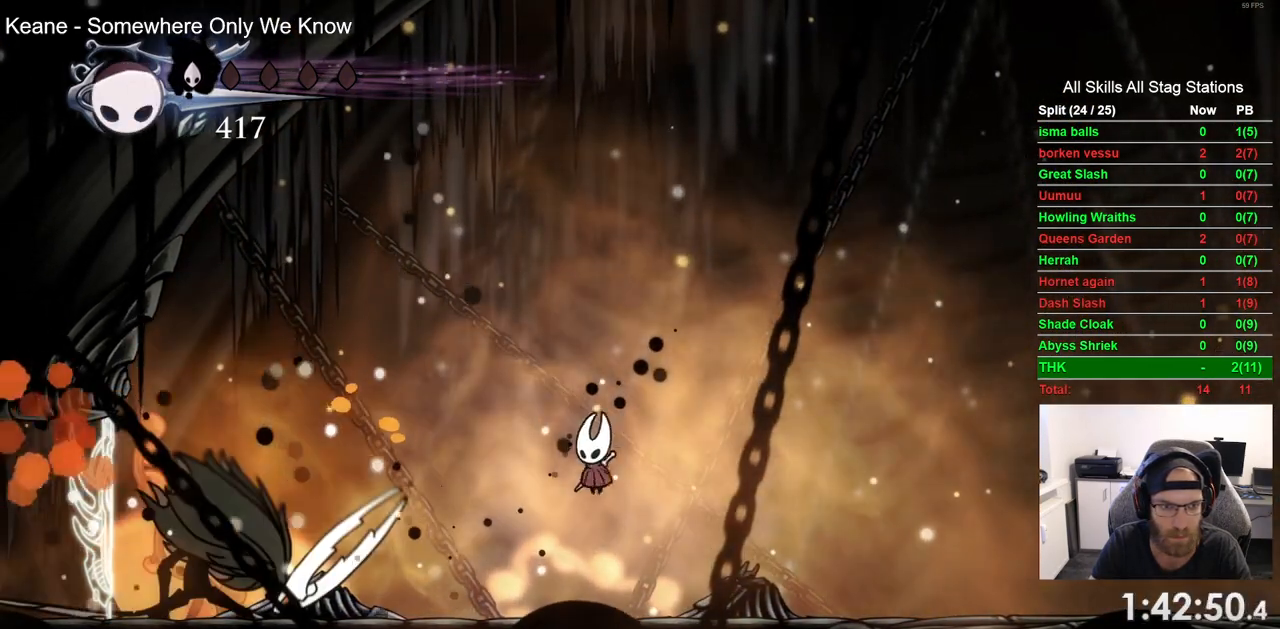
{"buttons": [], "left_stick": "center", "right_stick": "center", "events": [[317, "SQUARE", "down"], [450, "SQUARE", "up"], [483, "DPAD_LEFT", "up"]]}
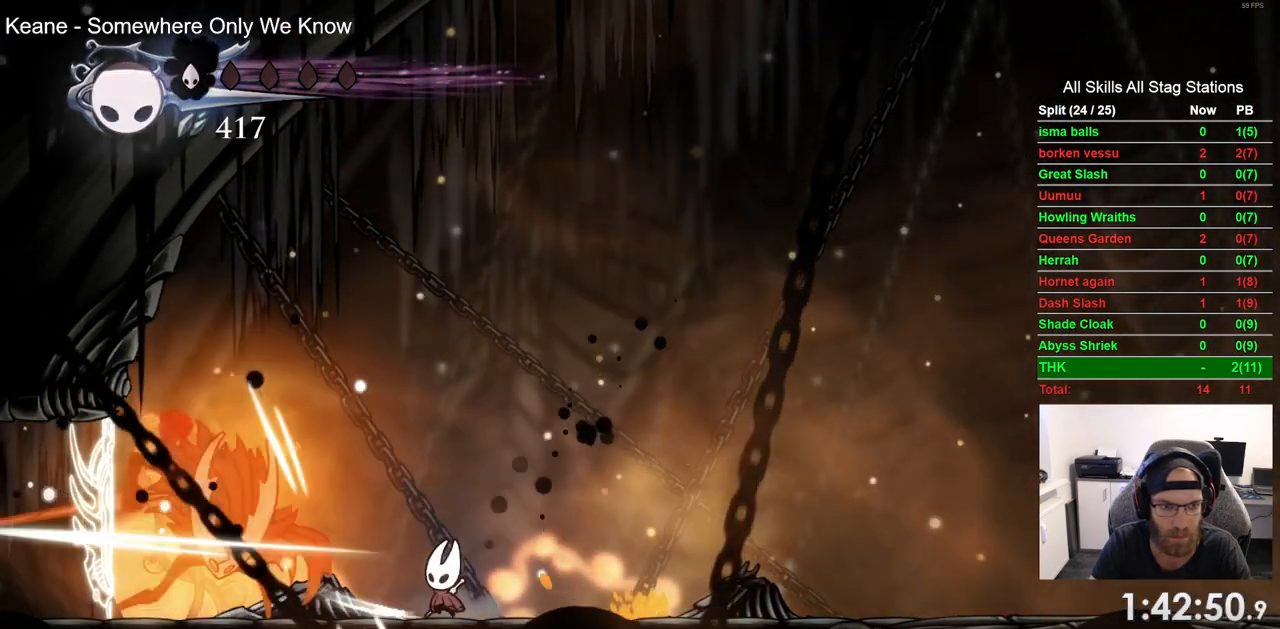
{"buttons": ["DPAD_LEFT"], "left_stick": "center", "right_stick": "center", "events": [[283, "DPAD_LEFT", "down"]]}
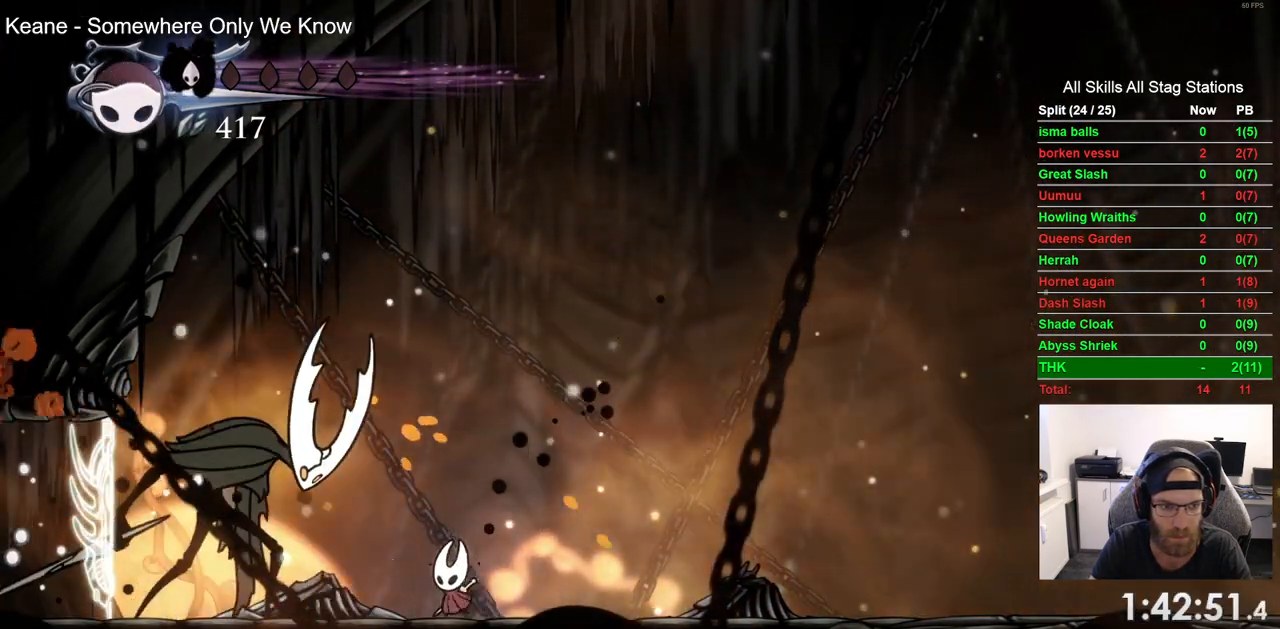
{"buttons": ["DPAD_RIGHT"], "left_stick": "center", "right_stick": "center", "events": [[67, "SQUARE", "down"], [150, "DPAD_LEFT", "up"], [233, "DPAD_RIGHT", "down"], [233, "SQUARE", "up"]]}
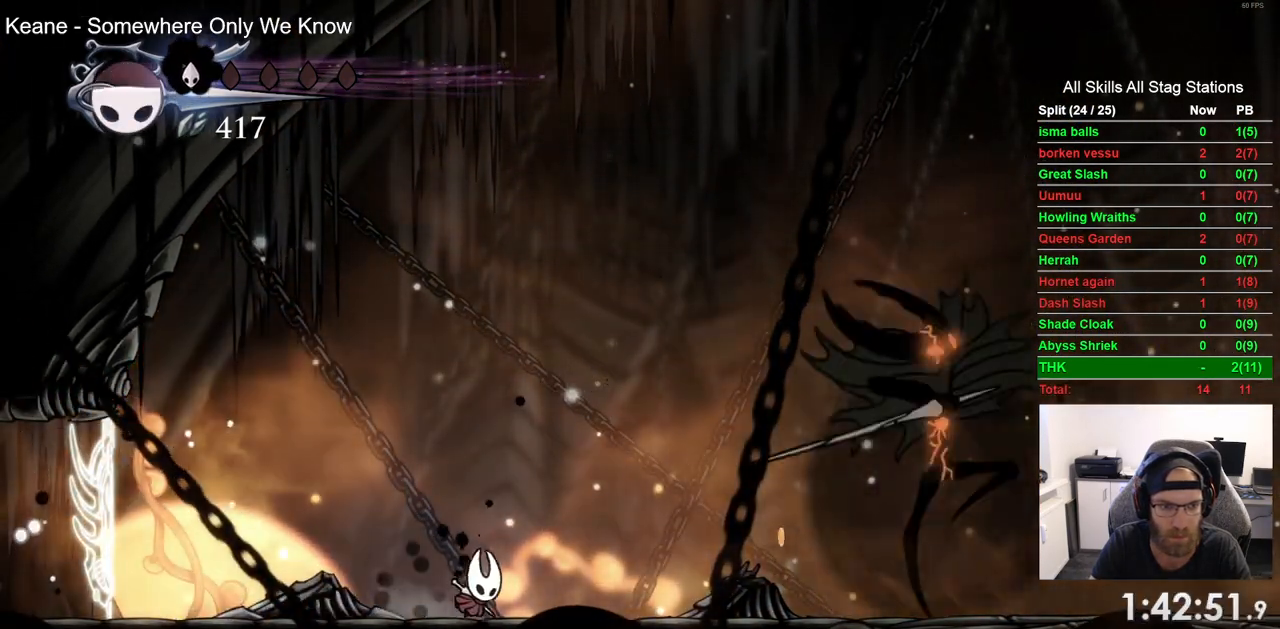
{"buttons": ["DPAD_RIGHT"], "left_stick": "center", "right_stick": "center", "events": []}
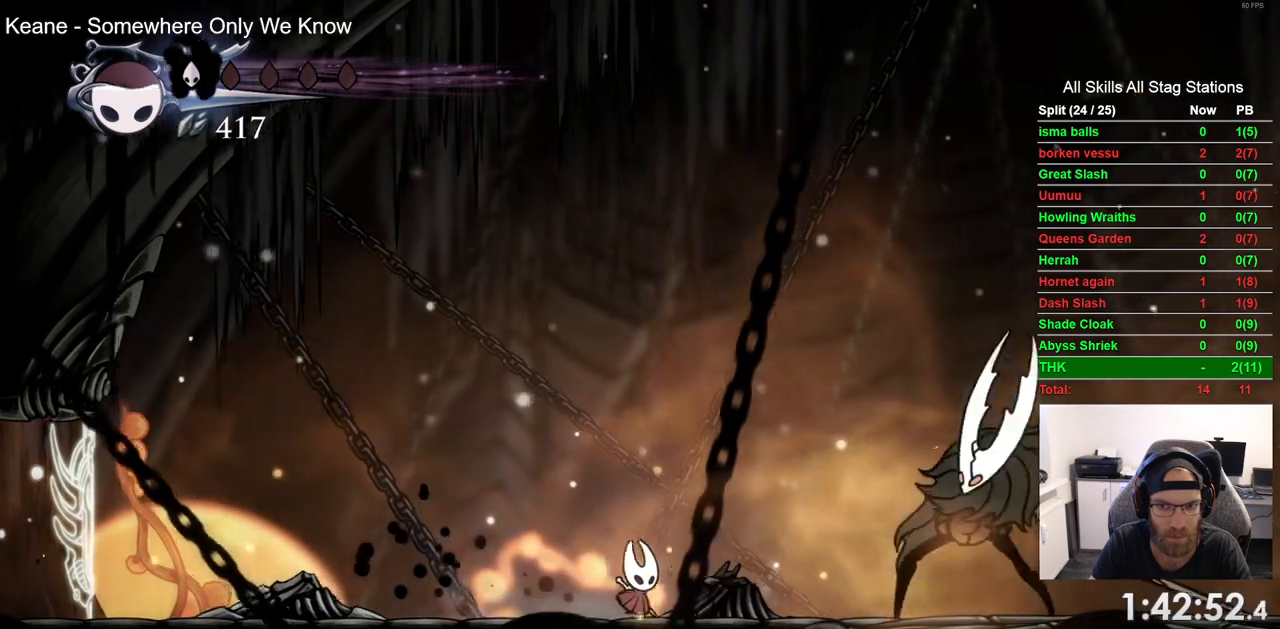
{"buttons": ["CROSS", "DPAD_LEFT"], "left_stick": "center", "right_stick": "center", "events": [[467, "CROSS", "down"], [467, "DPAD_RIGHT", "up"], [467, "DPAD_UP", "down"], [483, "DPAD_LEFT", "down"], [483, "DPAD_UP", "up"]]}
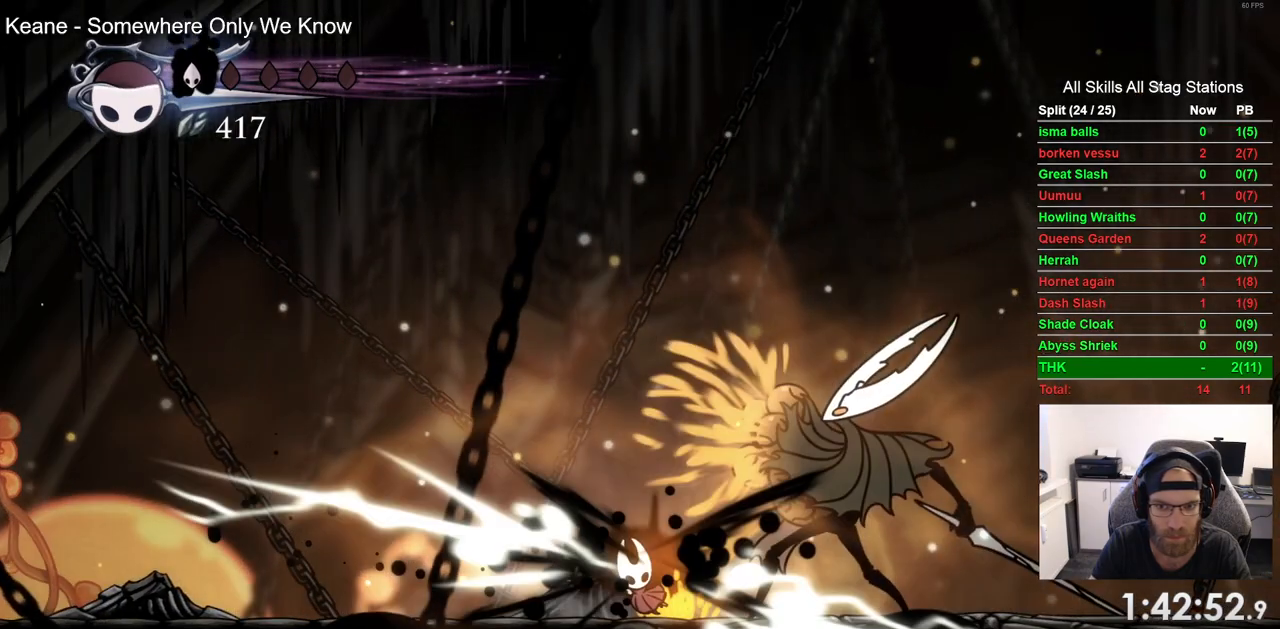
{"buttons": ["DPAD_RIGHT"], "left_stick": "center", "right_stick": "center", "events": [[83, "DPAD_UP", "down"], [133, "DPAD_UP", "up"], [150, "DPAD_UP", "down"], [183, "DPAD_LEFT", "up"], [183, "DPAD_UP", "up"], [267, "DPAD_RIGHT", "down"], [283, "CROSS", "up"]]}
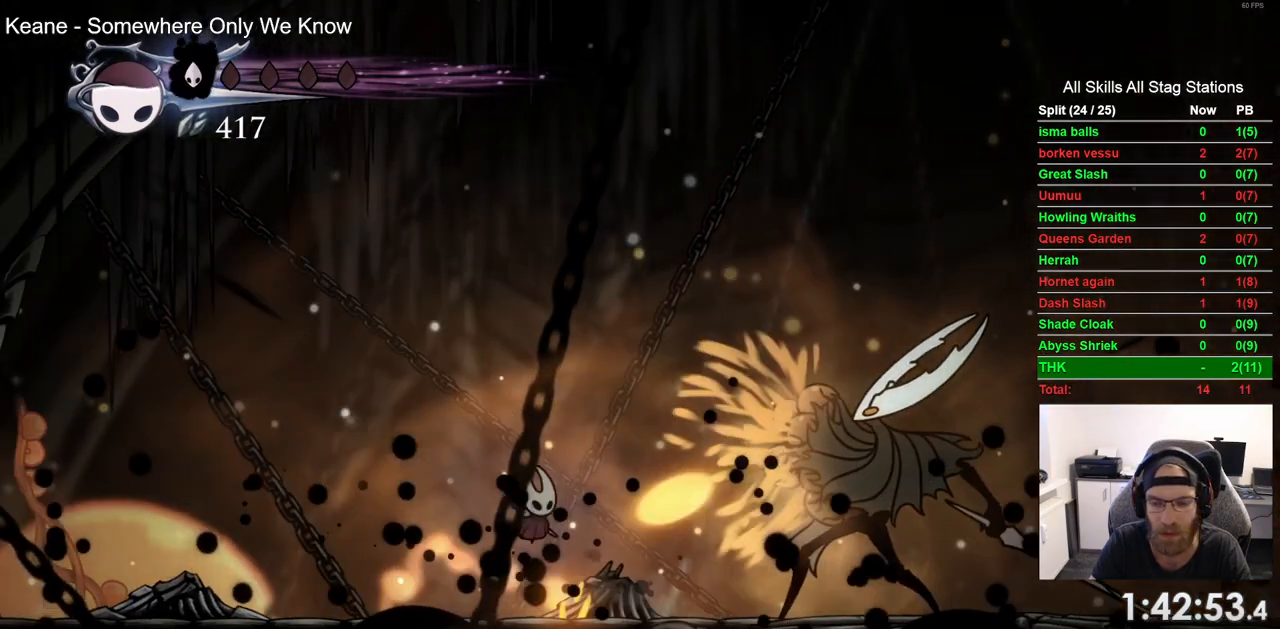
{"buttons": [], "left_stick": "center", "right_stick": "center", "events": [[333, "DPAD_RIGHT", "up"]]}